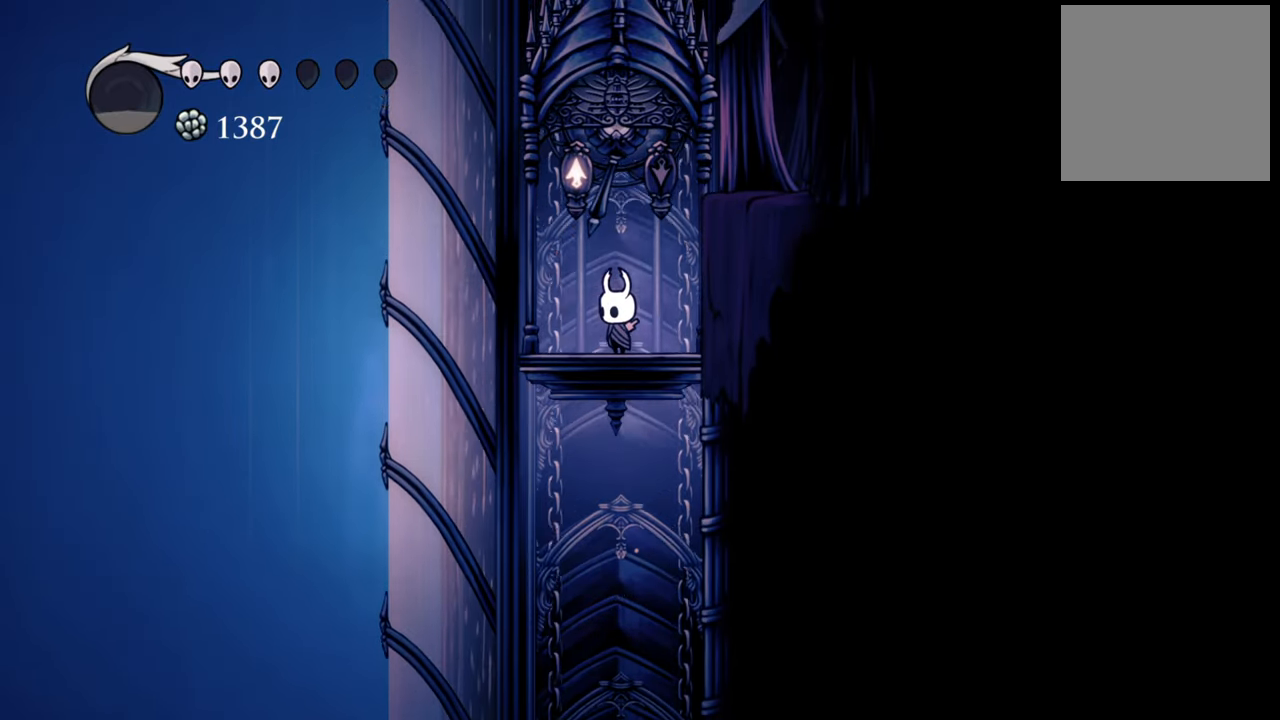
Gameplay with a controller (Xbox layout); each line is a JSON object with the inputs held at the frame after it. "events" lists button and stick changes between this image and that frame as [ms after this image, input, new state], when the widget could be followed in between. Not read: right_stick.
{"buttons": ["DPAD_RIGHT"], "left_stick": "center", "events": [[500, "DPAD_RIGHT", "down"]]}
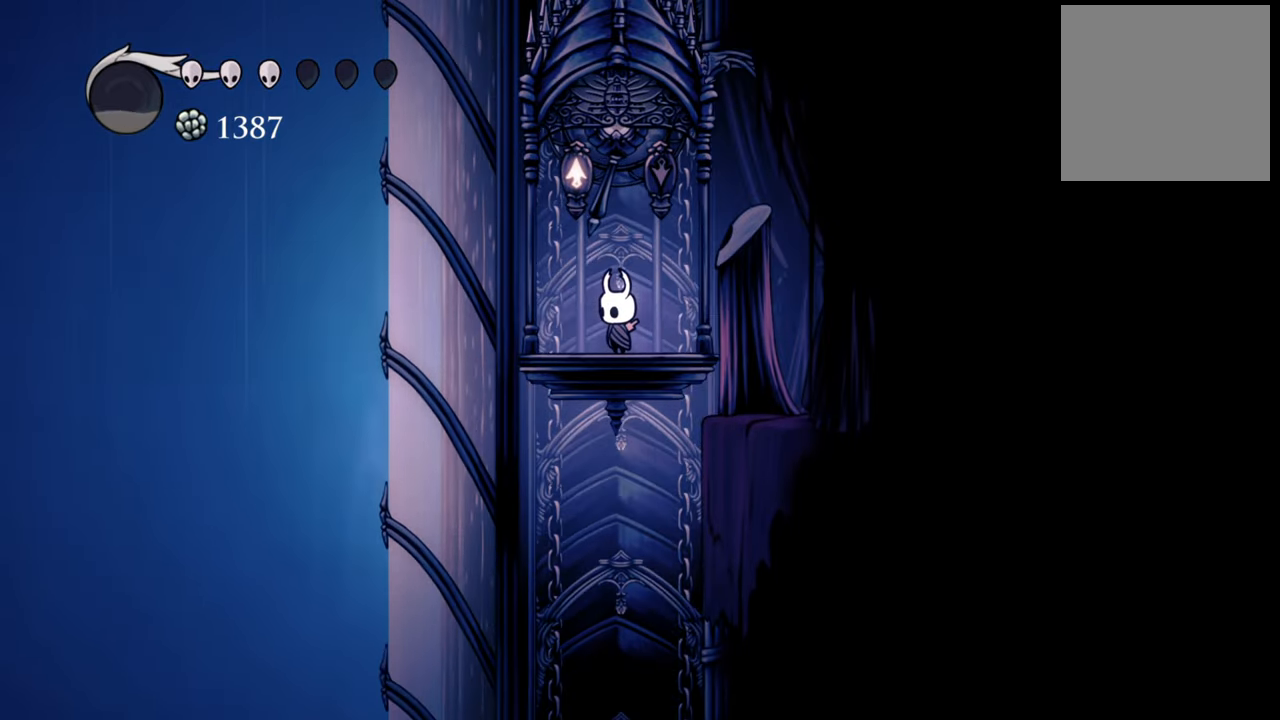
{"buttons": [], "left_stick": "center", "events": [[200, "DPAD_RIGHT", "up"]]}
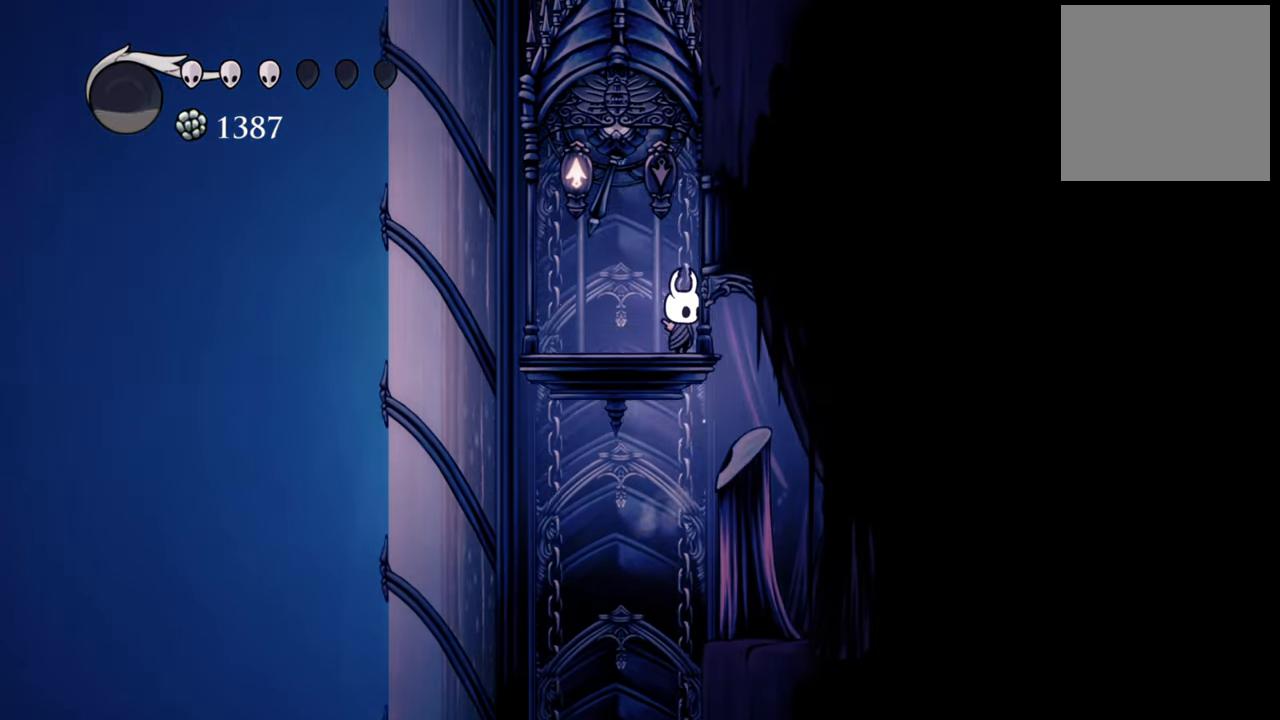
{"buttons": [], "left_stick": "center", "events": []}
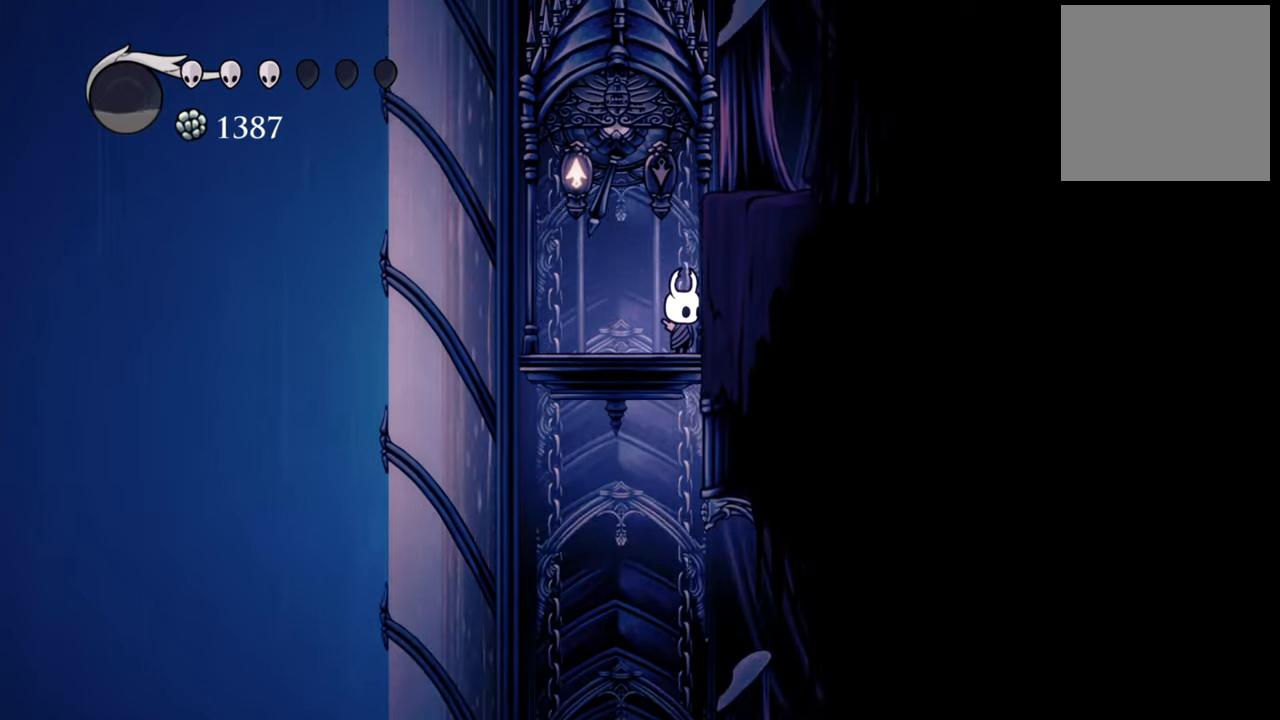
{"buttons": [], "left_stick": "center", "events": []}
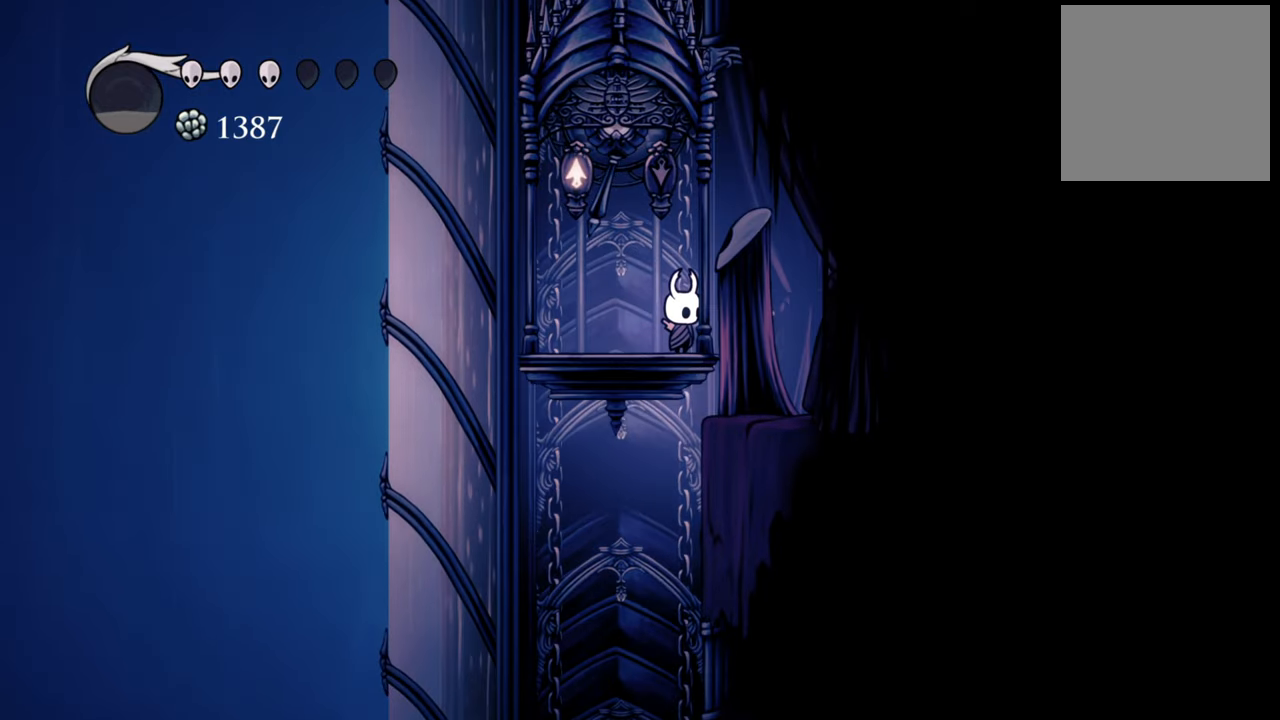
{"buttons": [], "left_stick": "center", "events": []}
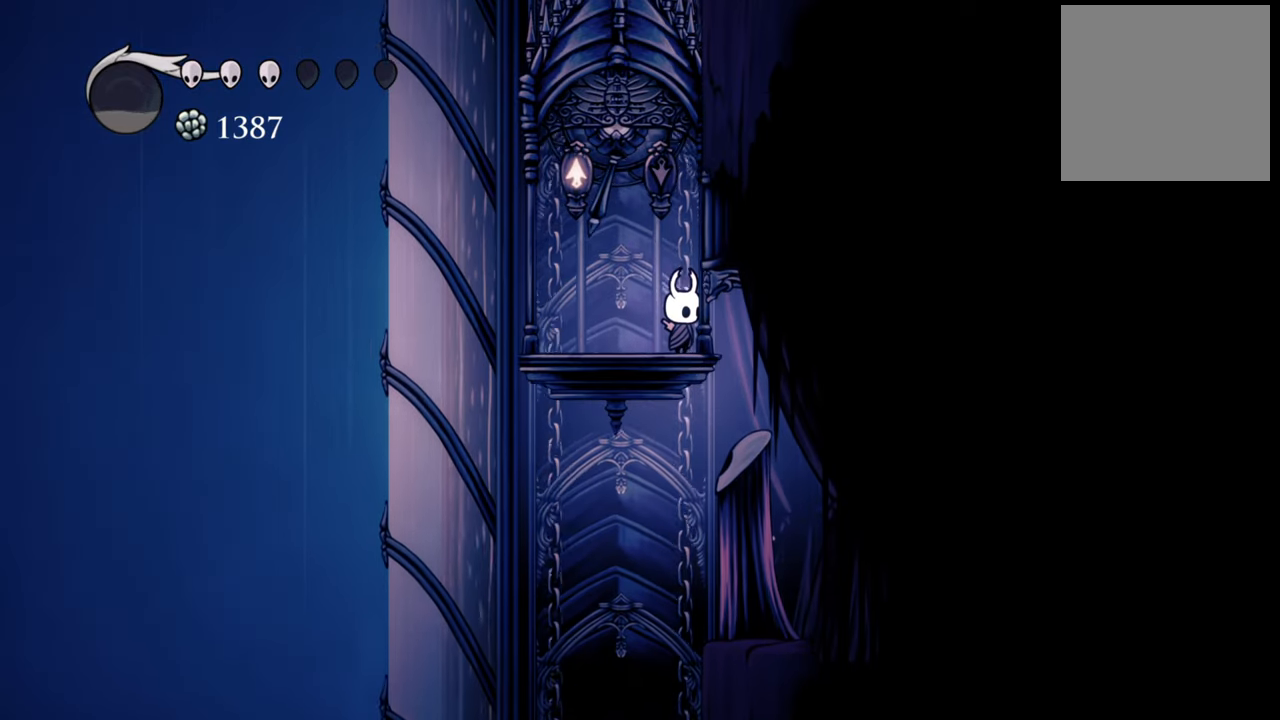
{"buttons": [], "left_stick": "center", "events": []}
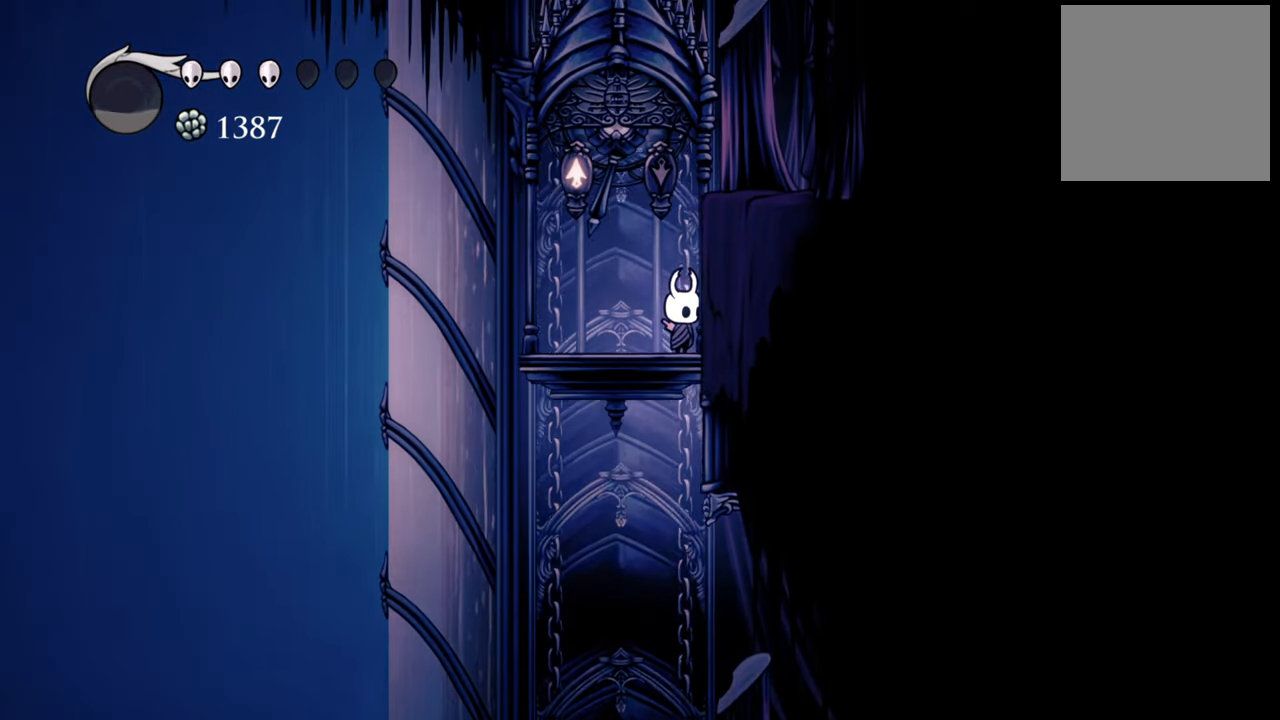
{"buttons": [], "left_stick": "center", "events": [[260, "DPAD_LEFT", "down"], [380, "DPAD_LEFT", "up"]]}
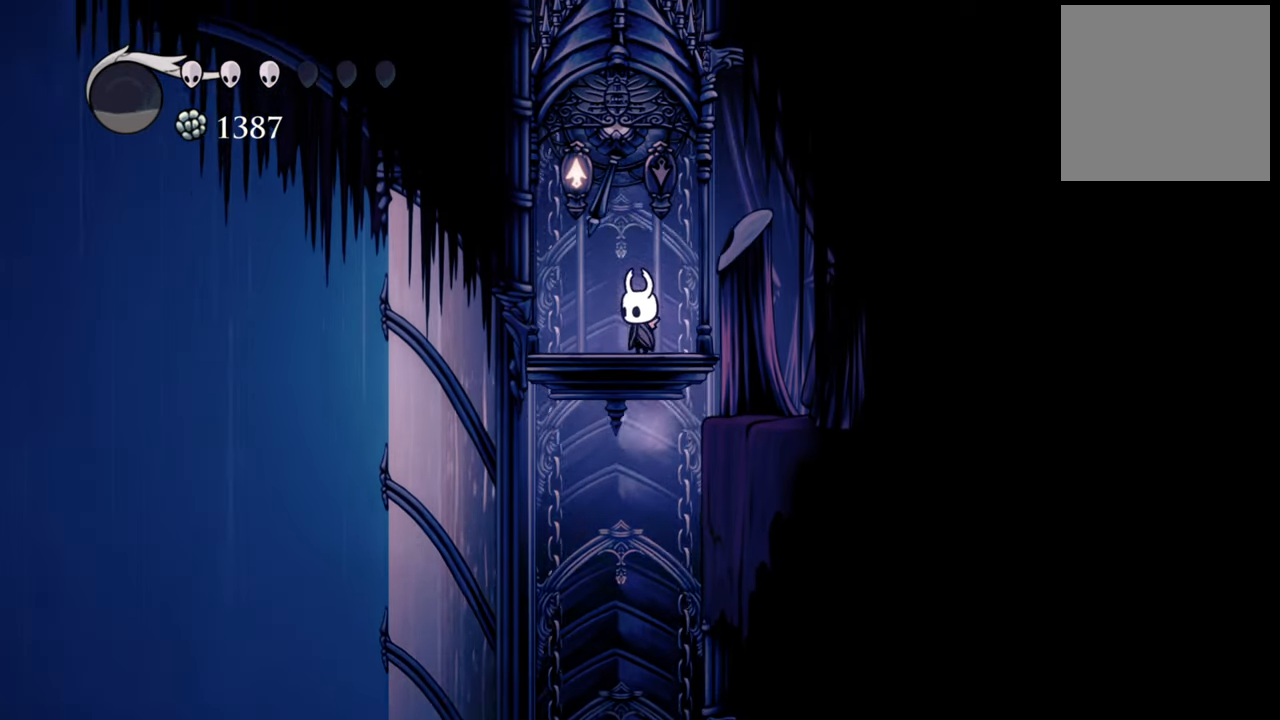
{"buttons": [], "left_stick": "center", "events": [[260, "DPAD_RIGHT", "down"], [320, "DPAD_RIGHT", "up"]]}
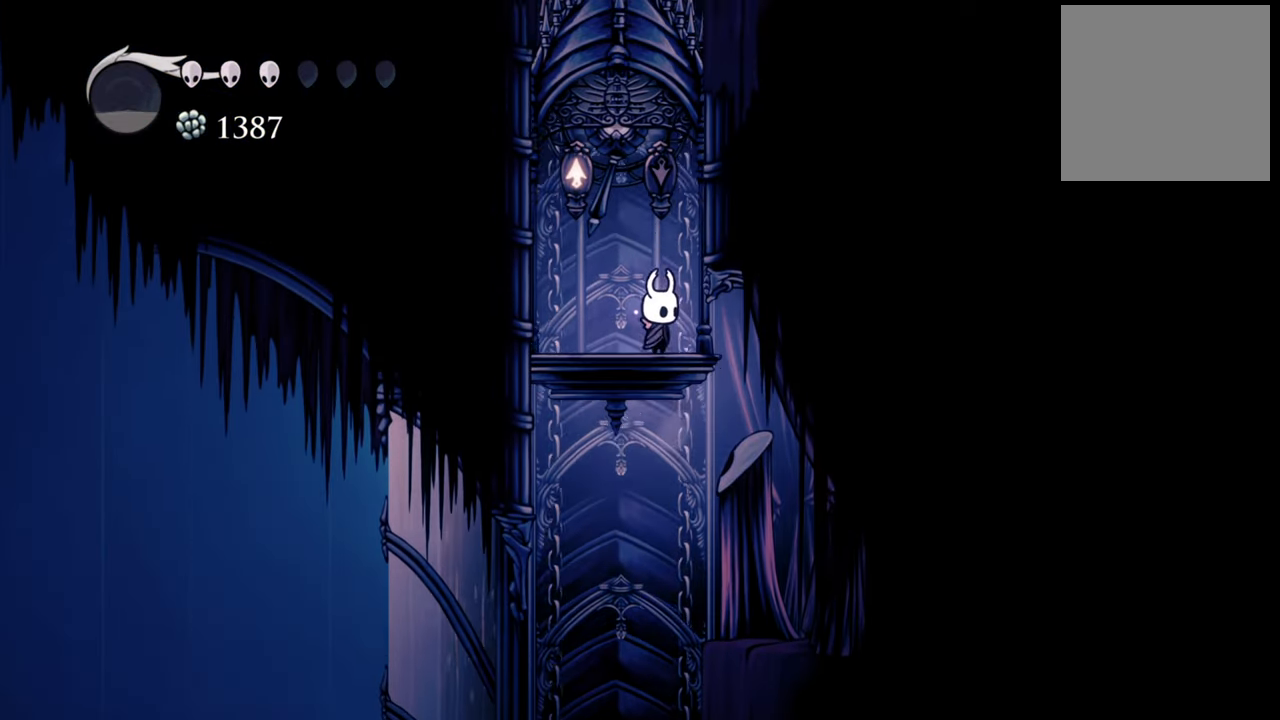
{"buttons": [], "left_stick": "center", "events": []}
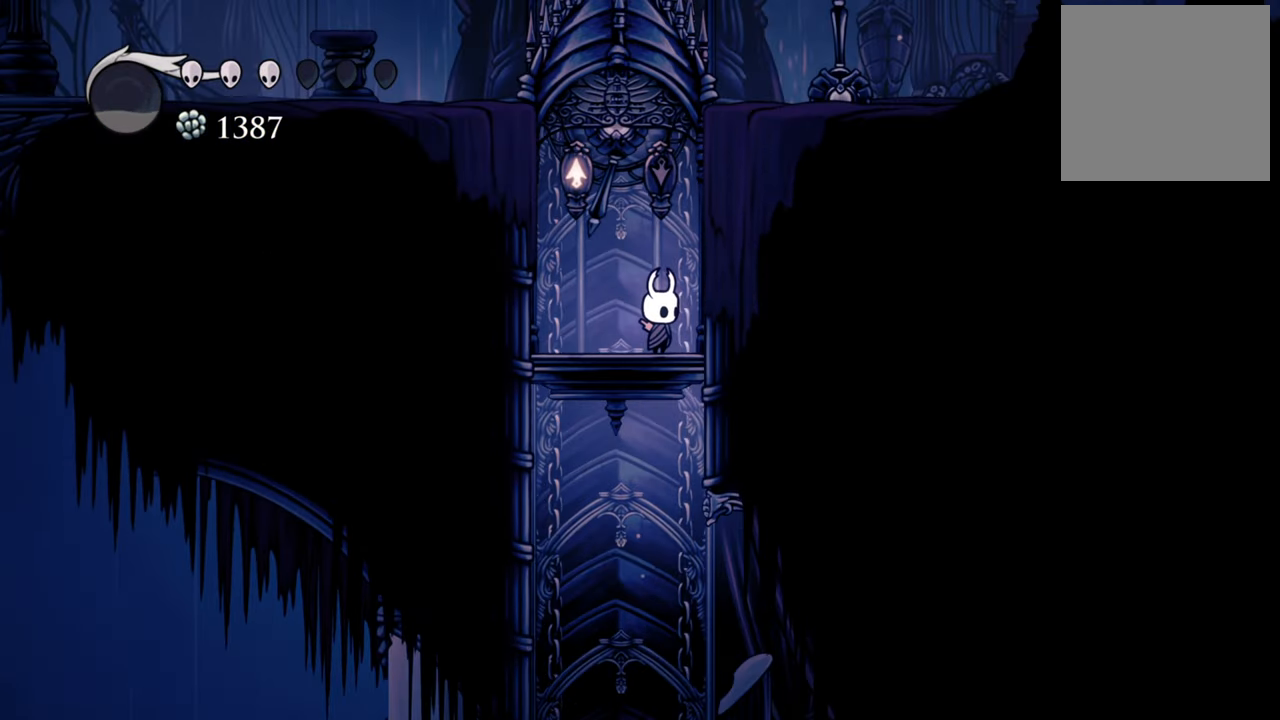
{"buttons": [], "left_stick": "center", "events": []}
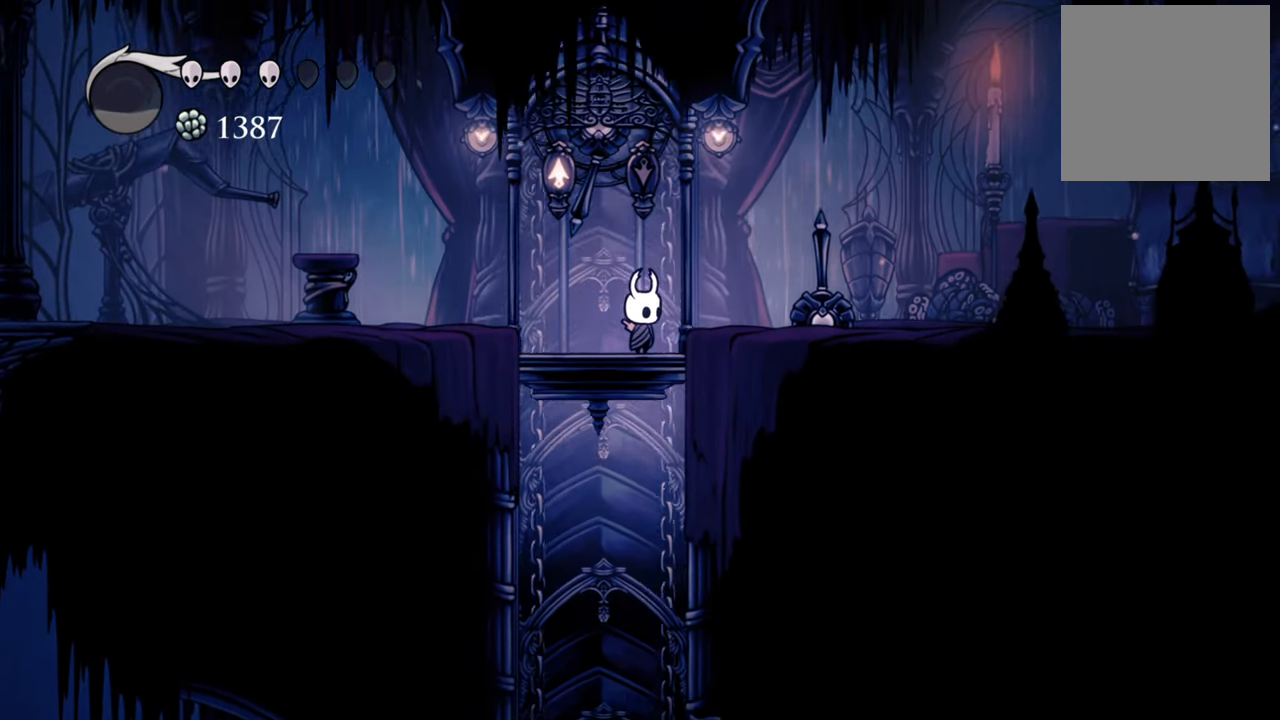
{"buttons": ["R2", "DPAD_LEFT"], "left_stick": "center", "events": [[360, "DPAD_LEFT", "down"], [420, "R2", "down"]]}
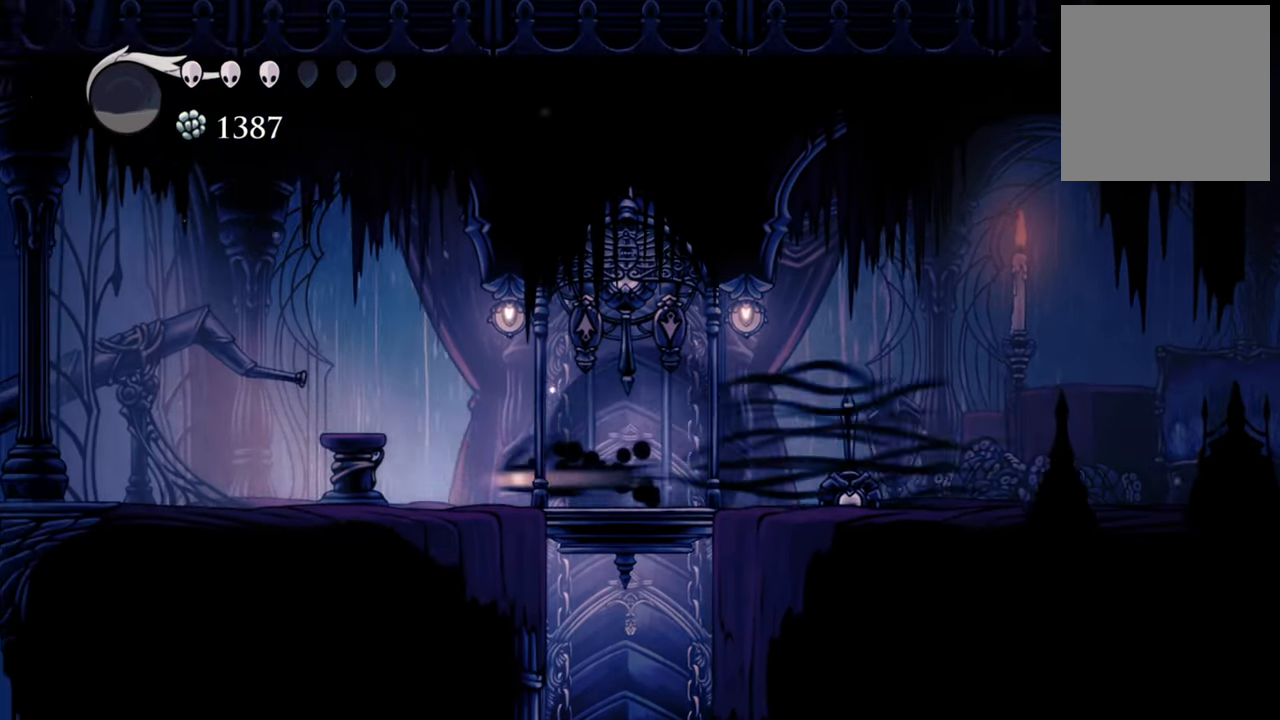
{"buttons": [], "left_stick": "center", "events": [[140, "R2", "up"], [320, "DPAD_LEFT", "up"]]}
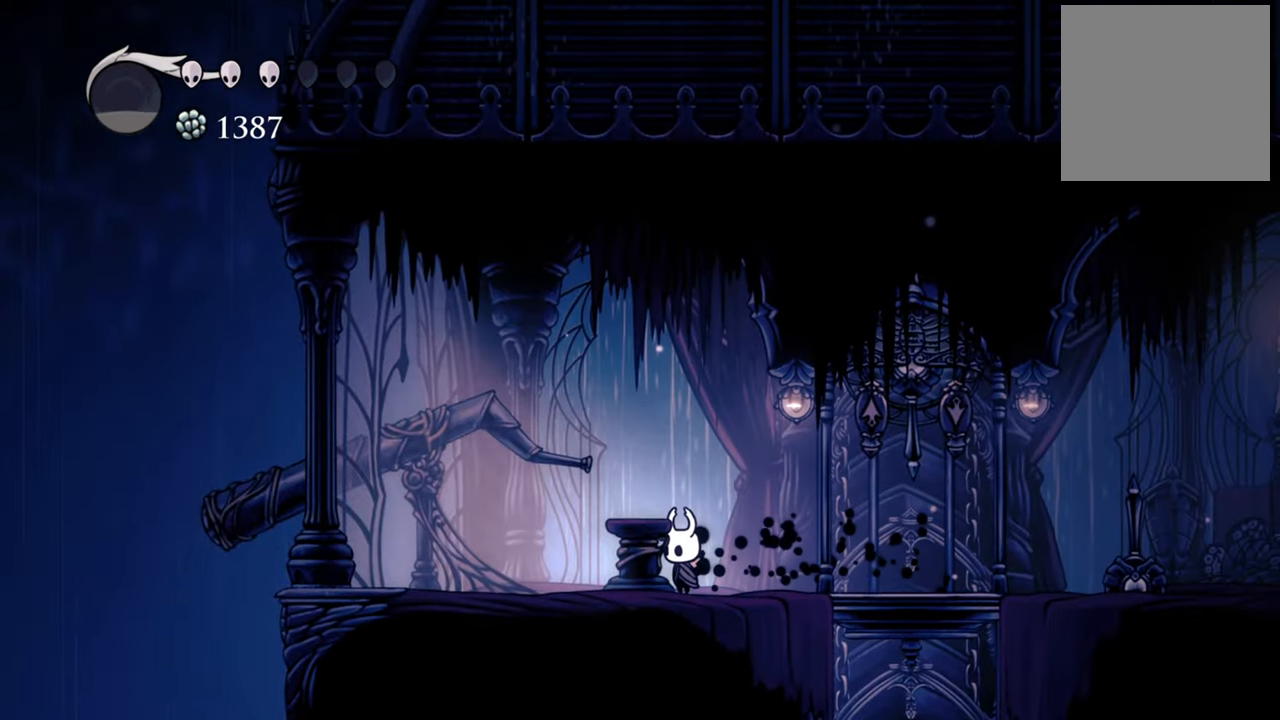
{"buttons": [], "left_stick": "center", "events": [[280, "DPAD_LEFT", "down"], [420, "DPAD_LEFT", "up"]]}
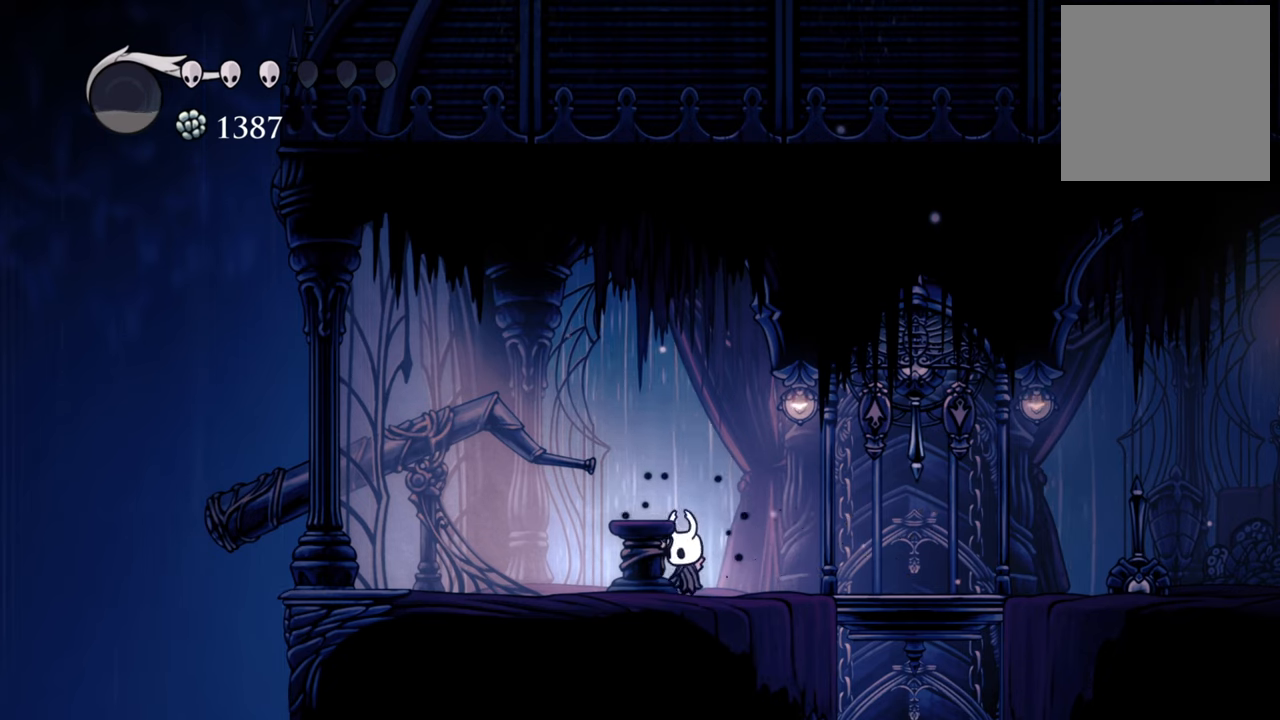
{"buttons": ["DPAD_DOWN", "DPAD_LEFT"], "left_stick": "center", "events": [[40, "A", "down"], [120, "DPAD_UP", "down"], [220, "A", "up"], [340, "DPAD_UP", "up"], [420, "DPAD_DOWN", "down"], [420, "DPAD_LEFT", "down"]]}
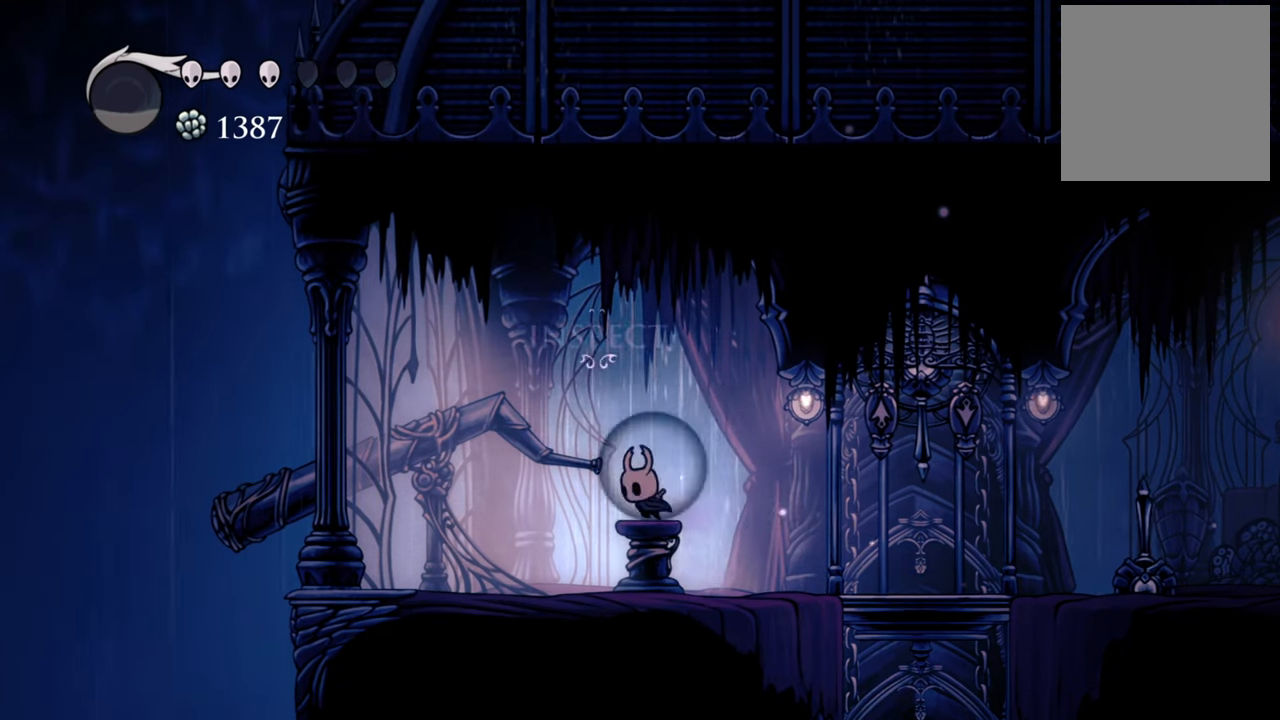
{"buttons": [], "left_stick": "center", "events": [[160, "DPAD_DOWN", "up"], [220, "DPAD_LEFT", "up"]]}
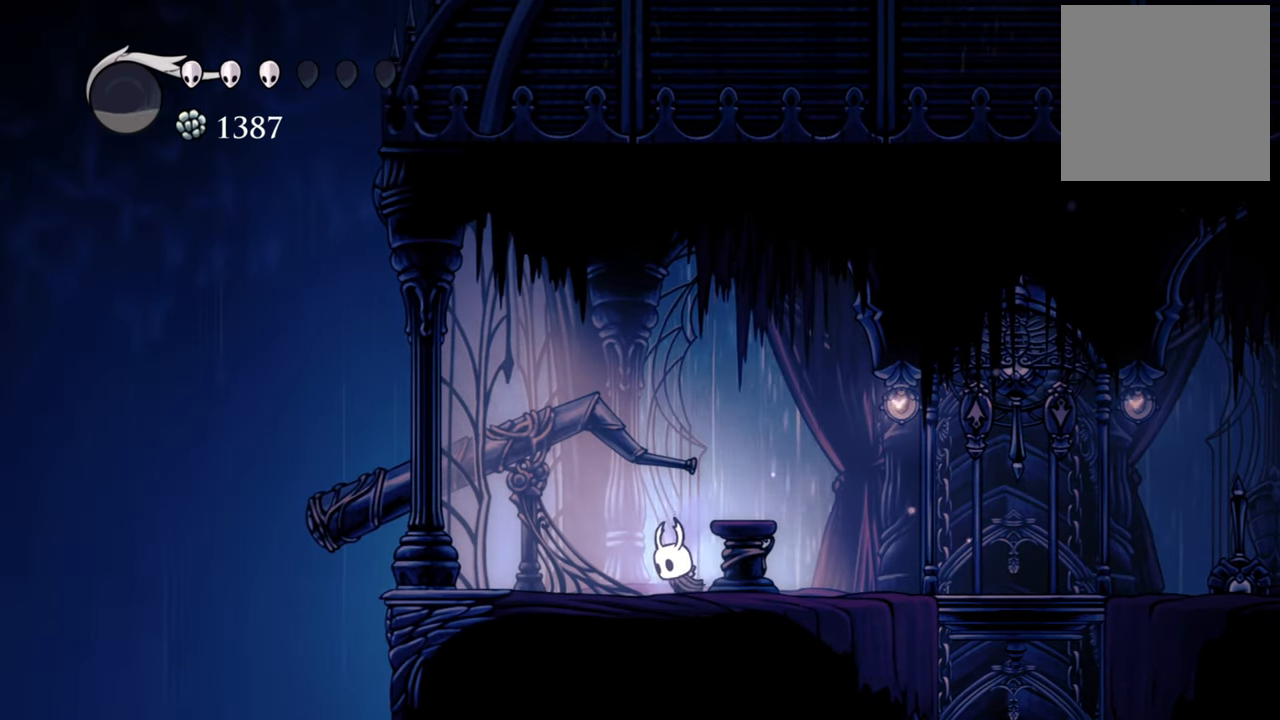
{"buttons": ["DPAD_RIGHT"], "left_stick": "center", "events": [[220, "A", "down"], [340, "A", "up"], [400, "DPAD_RIGHT", "down"]]}
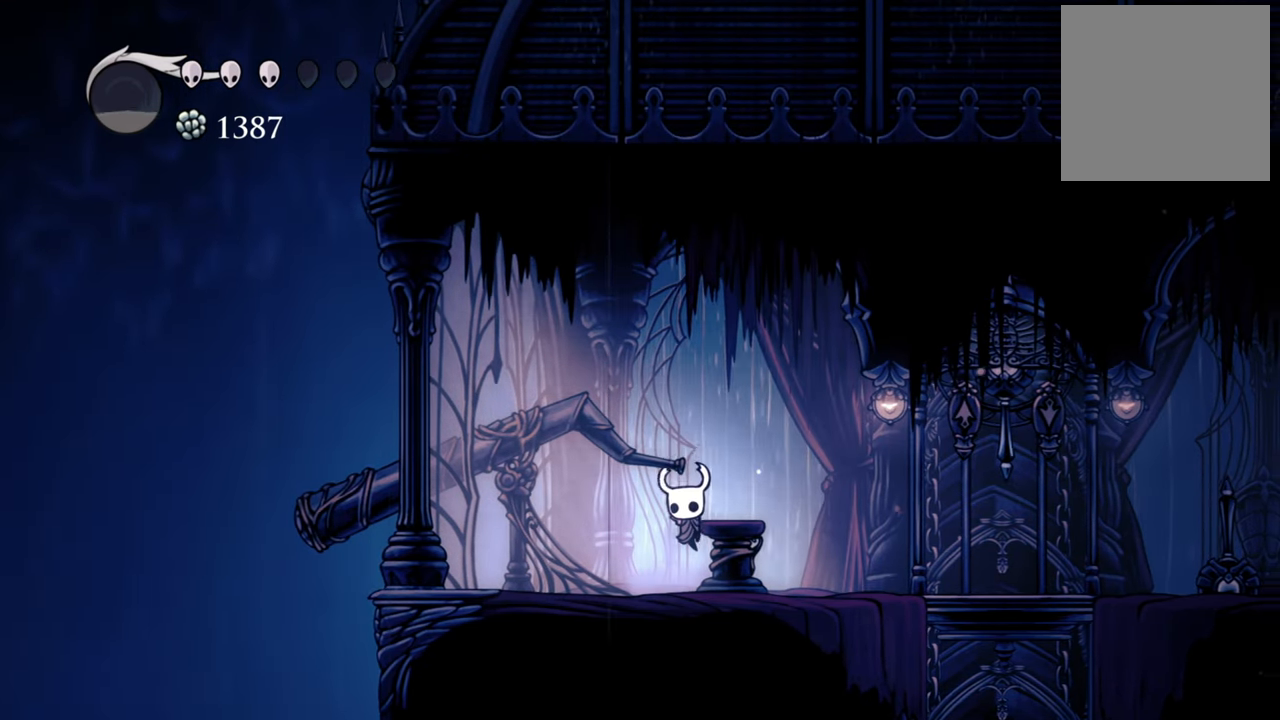
{"buttons": ["DPAD_UP"], "left_stick": "center", "events": [[140, "DPAD_RIGHT", "up"], [480, "DPAD_UP", "down"]]}
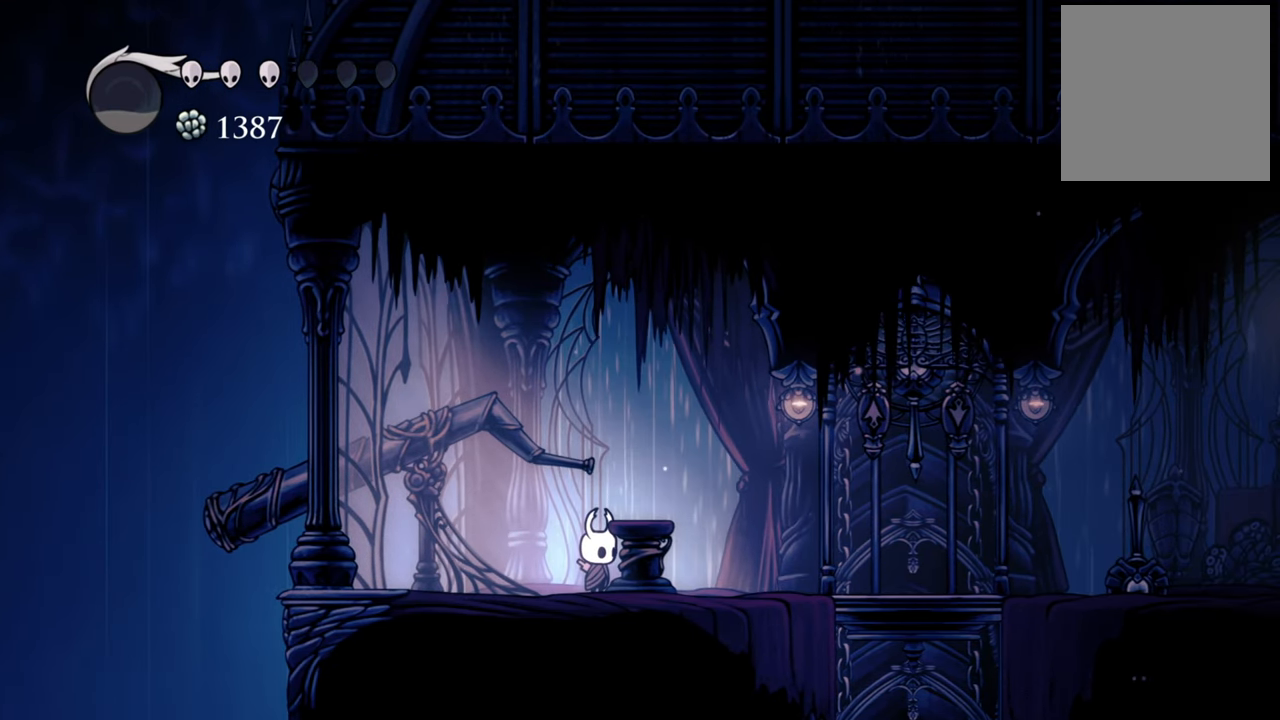
{"buttons": [], "left_stick": "center", "events": [[180, "A", "down"], [180, "DPAD_UP", "up"], [380, "A", "up"], [400, "DPAD_RIGHT", "down"], [500, "DPAD_RIGHT", "up"]]}
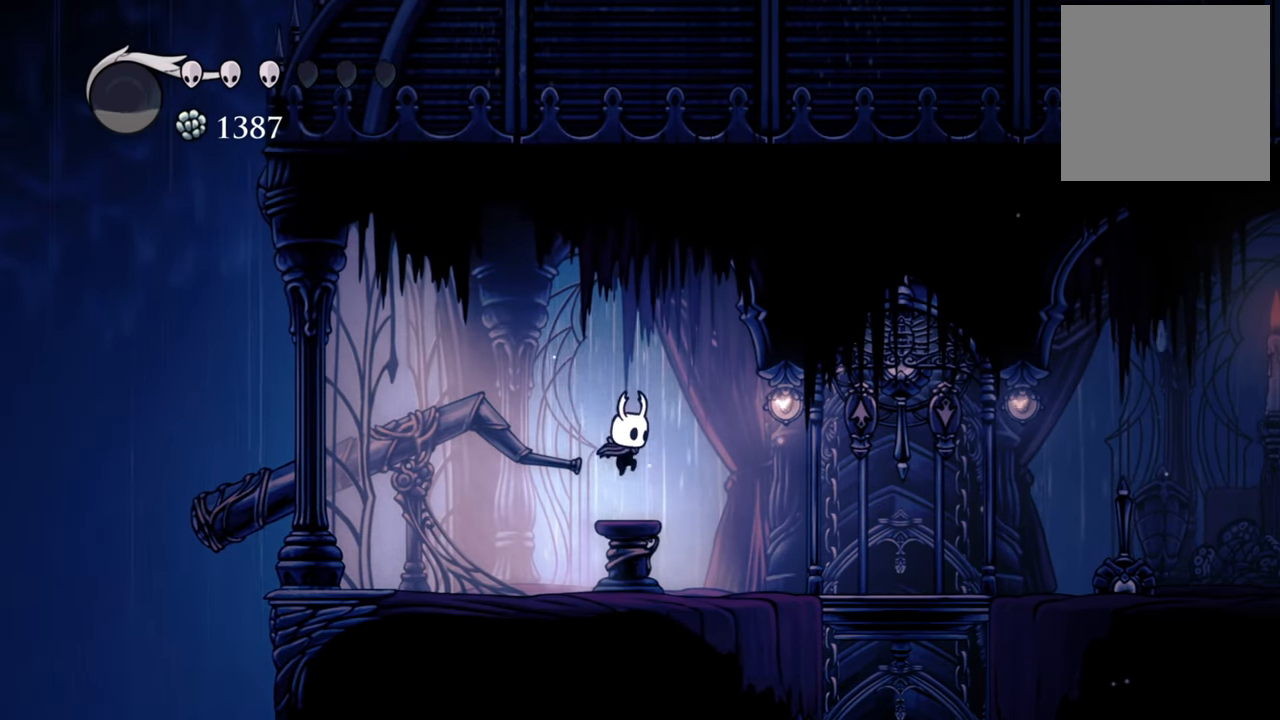
{"buttons": ["DPAD_UP"], "left_stick": "center", "events": [[400, "DPAD_UP", "down"]]}
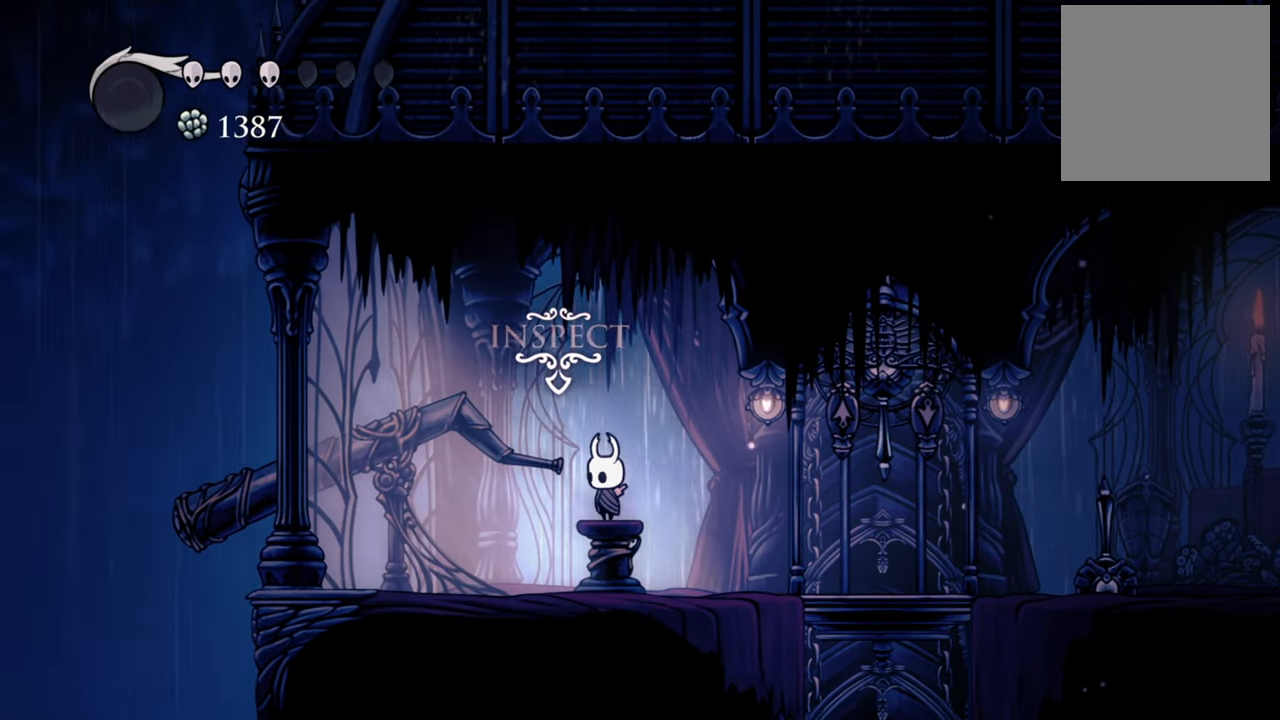
{"buttons": [], "left_stick": "center", "events": [[220, "DPAD_UP", "up"]]}